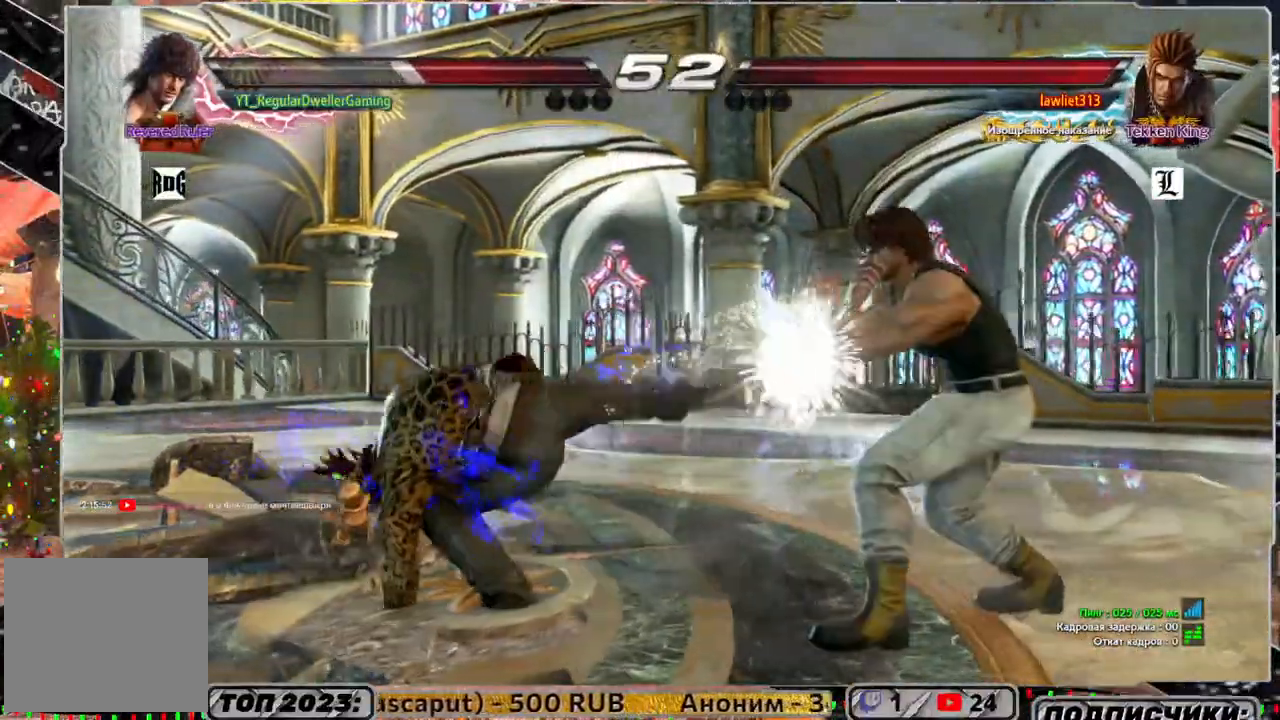
Gameplay with a controller (PlayStation layout); each line is a JSON object with the inputs held at the frame after it. "events" lists button and stick changes between this image and that frame as [ms after this image, input, new state], when the widget could be followed in between.
{"buttons": ["DPAD_LEFT"], "left_stick": "center", "right_stick": "center", "events": [[167, "DPAD_RIGHT", "up"], [250, "DPAD_LEFT", "down"], [283, "TRIANGLE", "down"], [333, "TRIANGLE", "up"], [367, "SQUARE", "down"], [467, "SQUARE", "up"]]}
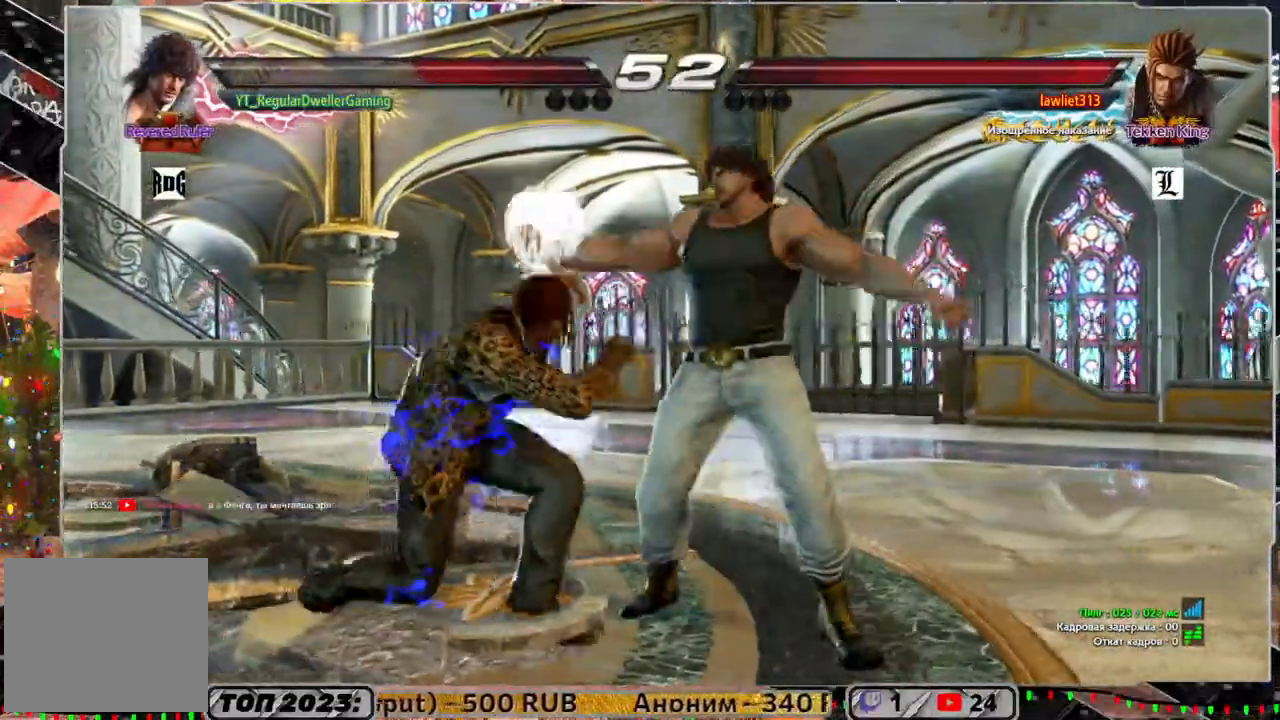
{"buttons": ["DPAD_LEFT"], "left_stick": "center", "right_stick": "center", "events": []}
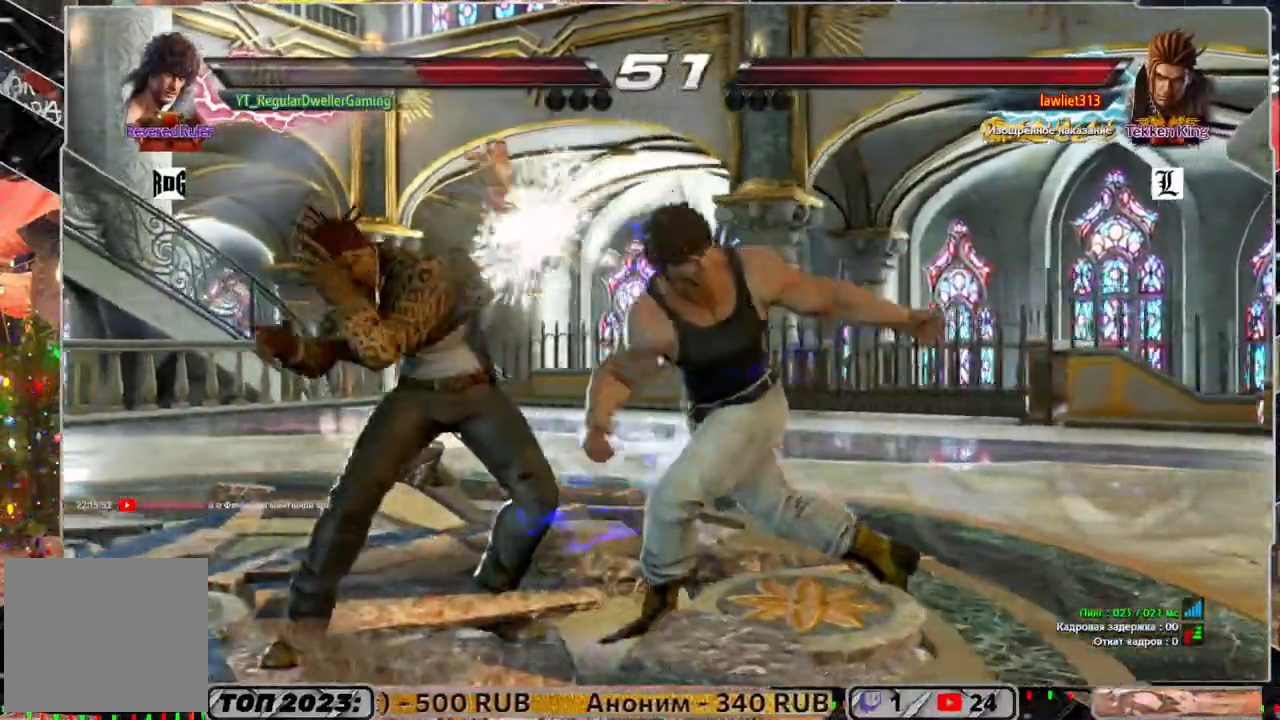
{"buttons": ["DPAD_RIGHT"], "left_stick": "center", "right_stick": "center", "events": [[133, "DPAD_LEFT", "up"], [233, "DPAD_RIGHT", "down"]]}
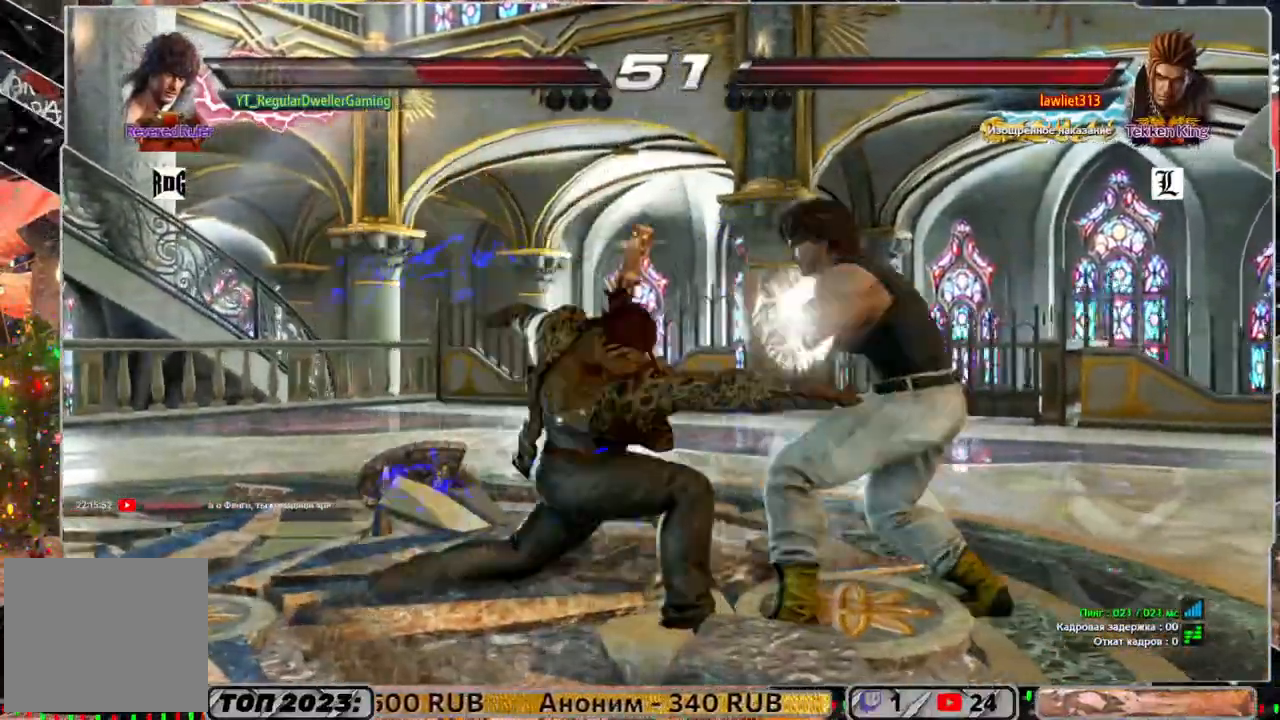
{"buttons": ["DPAD_RIGHT"], "left_stick": "center", "right_stick": "center", "events": []}
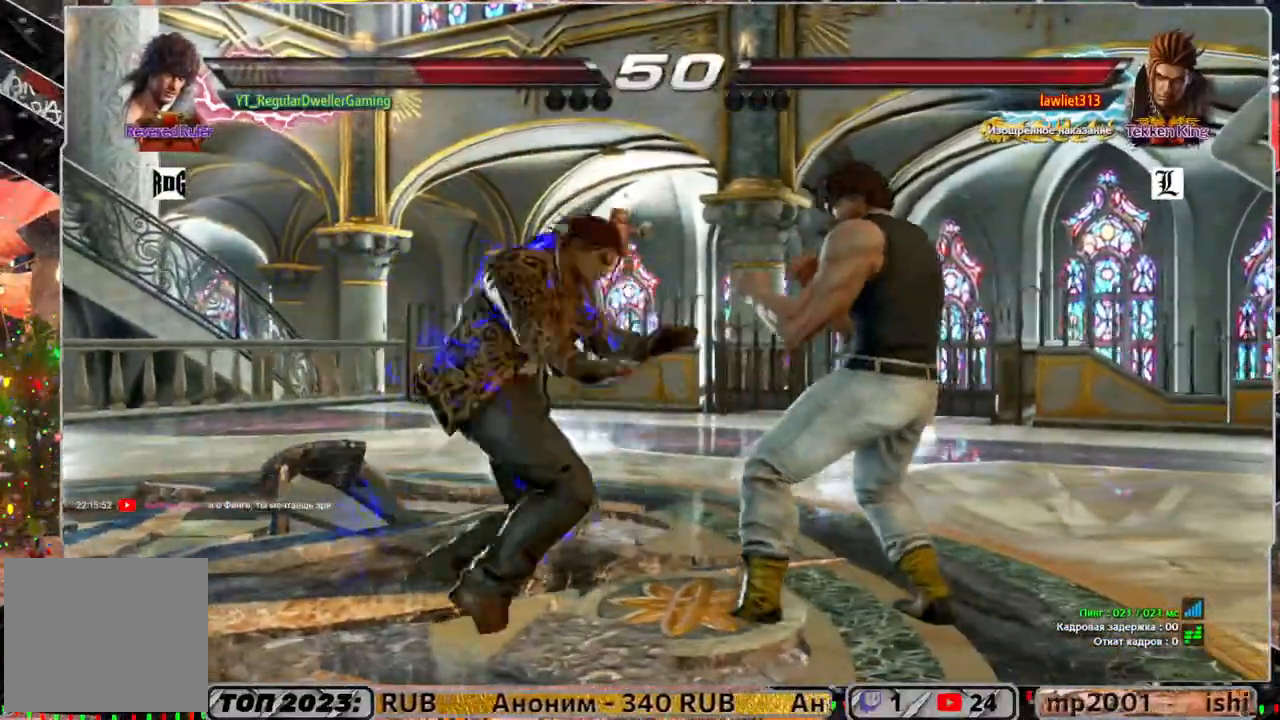
{"buttons": ["DPAD_RIGHT"], "left_stick": "center", "right_stick": "center", "events": [[67, "DPAD_RIGHT", "up"], [183, "DPAD_DOWN", "down"], [183, "DPAD_RIGHT", "down"], [467, "DPAD_DOWN", "up"]]}
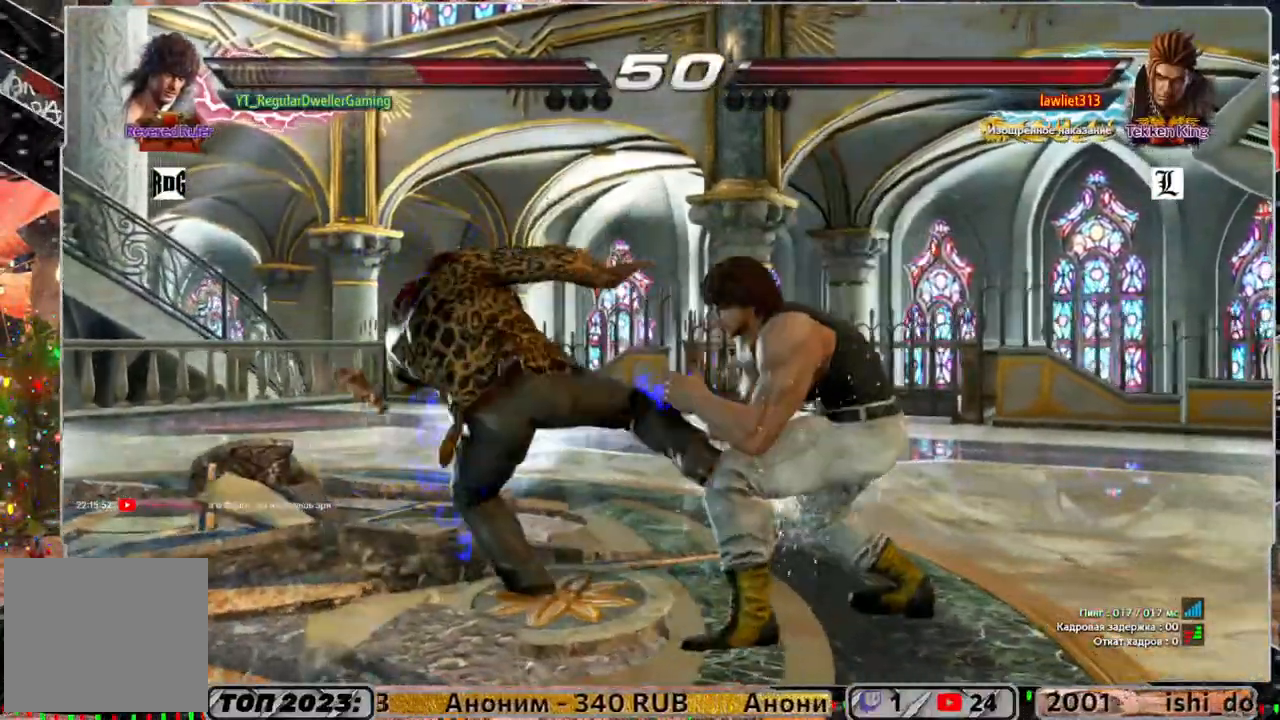
{"buttons": ["DPAD_DOWN", "DPAD_LEFT"], "left_stick": "center", "right_stick": "center", "events": [[17, "DPAD_RIGHT", "up"], [100, "SQUARE", "down"], [200, "SQUARE", "up"], [483, "DPAD_DOWN", "down"], [500, "DPAD_LEFT", "down"]]}
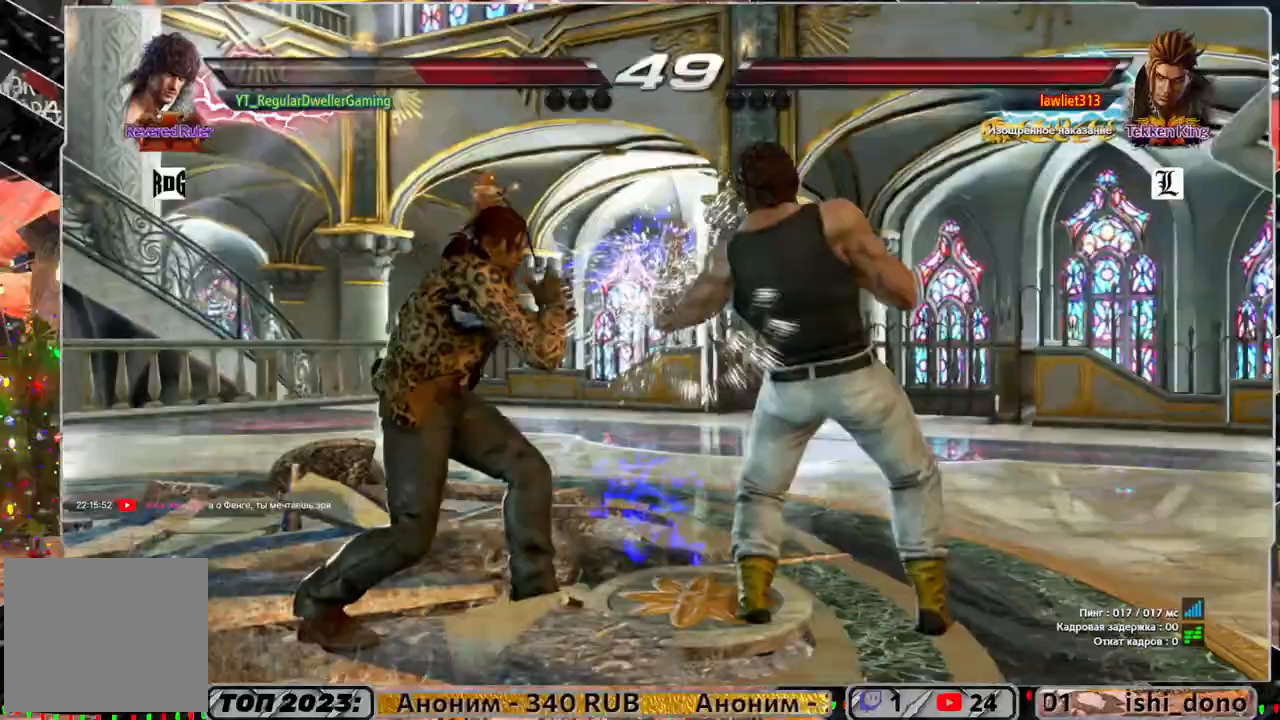
{"buttons": ["CROSS", "DPAD_LEFT"], "left_stick": "center", "right_stick": "center", "events": [[83, "SQUARE", "down"], [133, "SQUARE", "up"], [183, "DPAD_DOWN", "up"], [183, "SQUARE", "down"], [250, "SQUARE", "up"], [350, "CROSS", "down"], [450, "CROSS", "up"], [467, "CROSS", "down"]]}
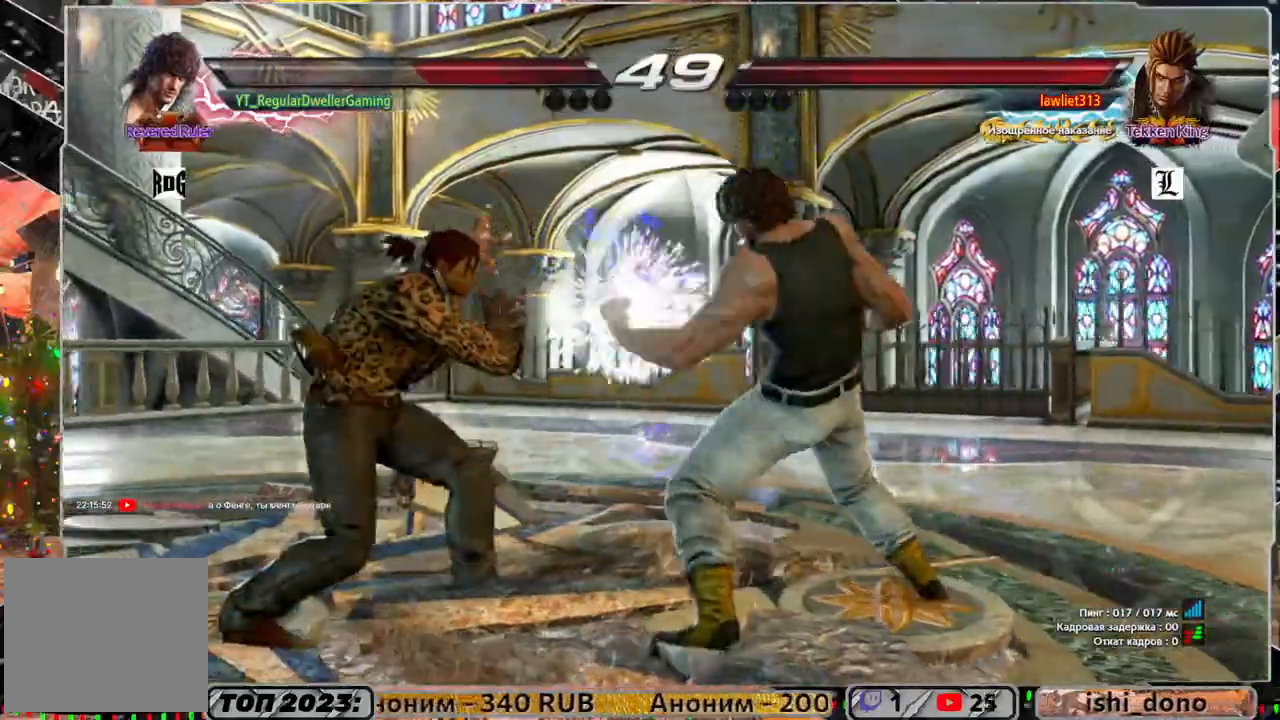
{"buttons": ["DPAD_LEFT"], "left_stick": "center", "right_stick": "center", "events": [[67, "CROSS", "up"], [100, "CROSS", "down"], [200, "CROSS", "up"], [233, "CROSS", "down"], [467, "CROSS", "up"]]}
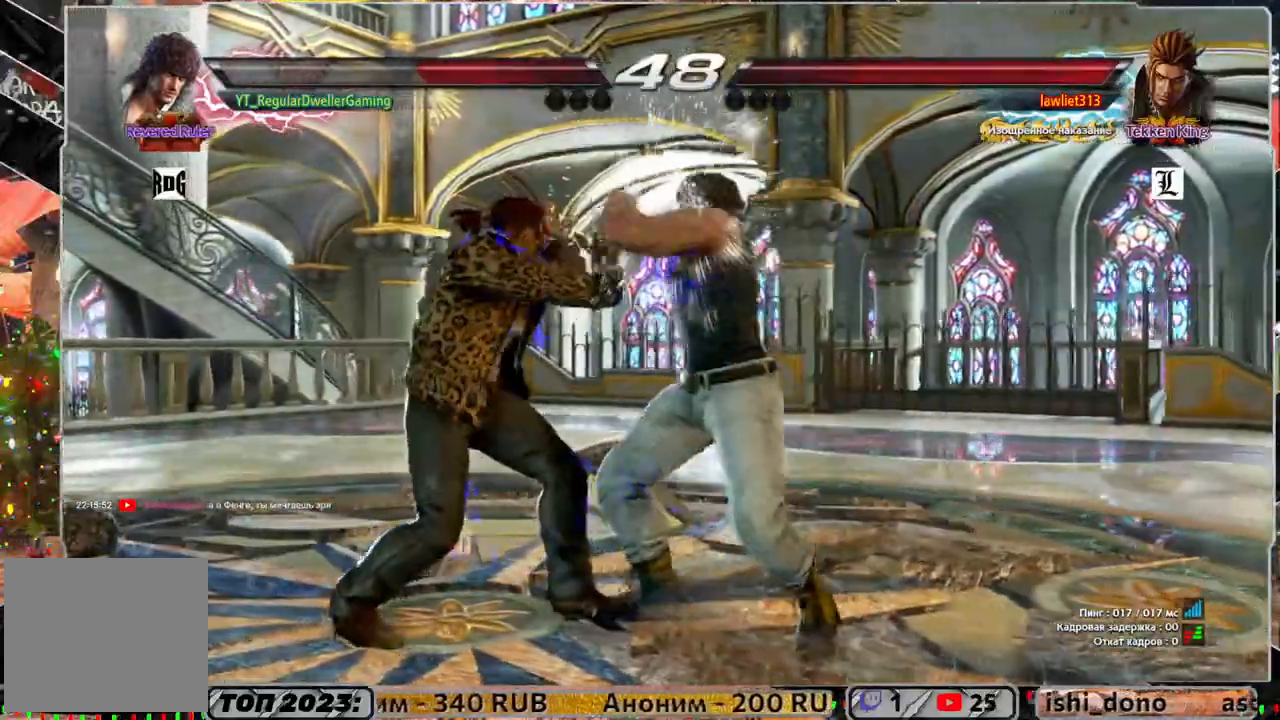
{"buttons": [], "left_stick": "center", "right_stick": "center", "events": [[17, "CROSS", "down"], [100, "CROSS", "up"], [133, "CROSS", "down"], [433, "CROSS", "up"], [500, "DPAD_LEFT", "up"]]}
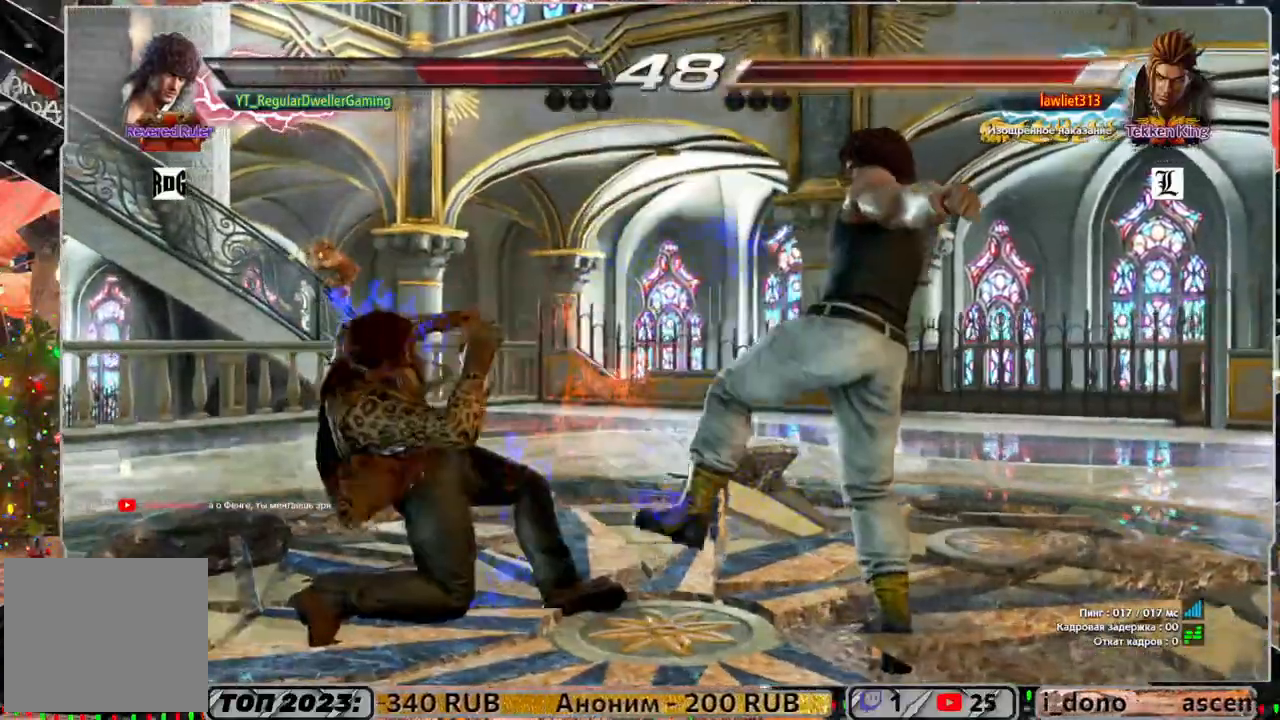
{"buttons": [], "left_stick": "center", "right_stick": "center", "events": [[100, "DPAD_DOWN", "down"], [100, "DPAD_RIGHT", "down"], [133, "CROSS", "down"], [233, "CROSS", "up"], [300, "DPAD_DOWN", "up"], [333, "DPAD_RIGHT", "up"]]}
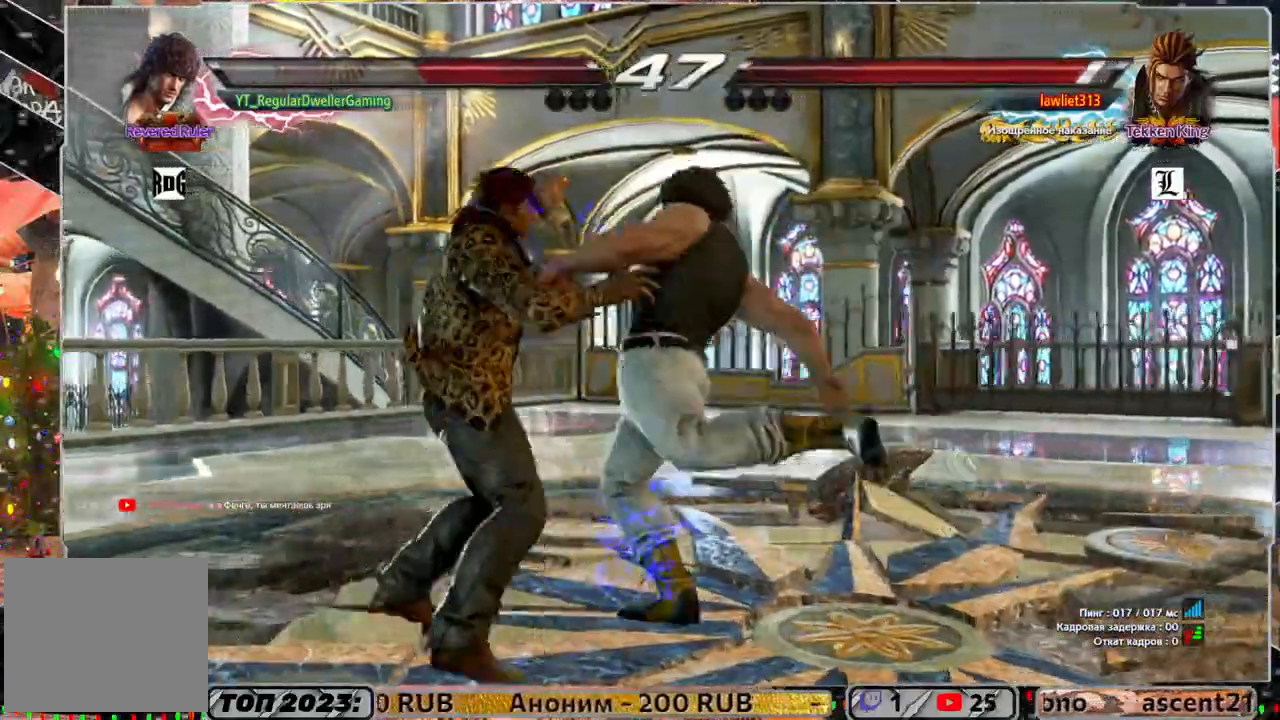
{"buttons": ["SQUARE", "DPAD_DOWN", "DPAD_LEFT"], "left_stick": "center", "right_stick": "center", "events": [[450, "DPAD_DOWN", "down"], [450, "DPAD_LEFT", "down"], [500, "SQUARE", "down"]]}
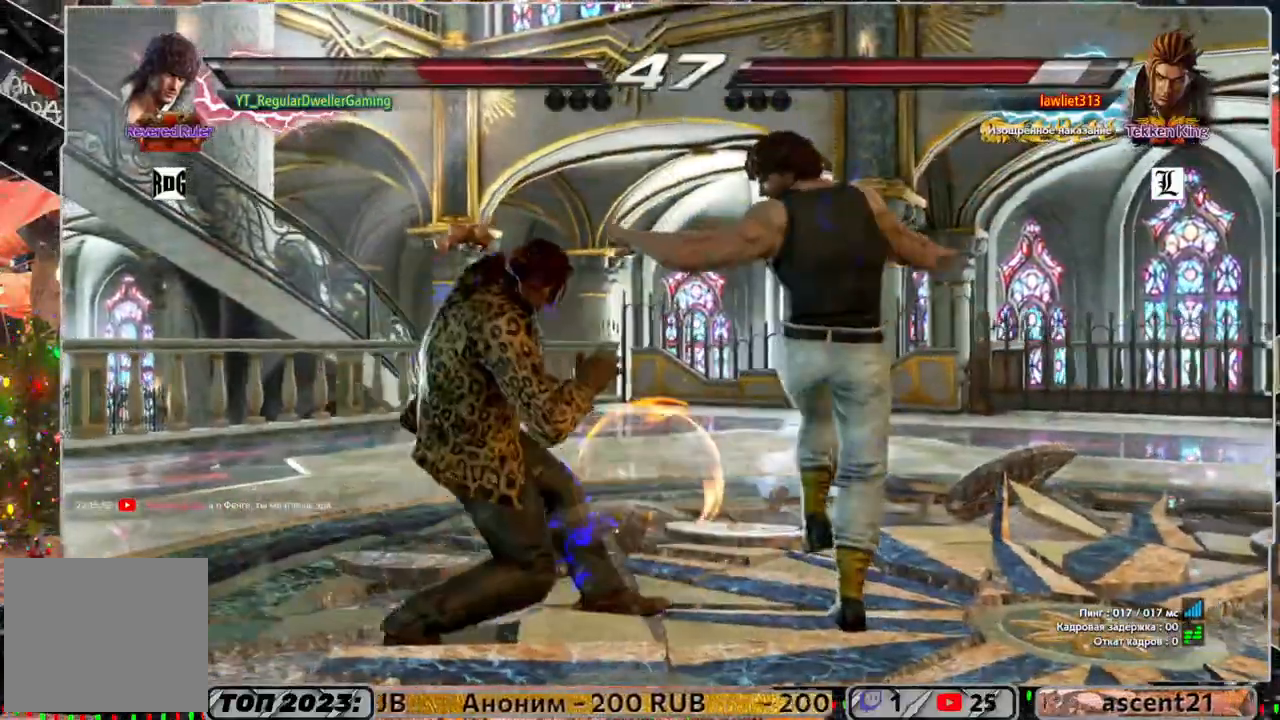
{"buttons": [], "left_stick": "center", "right_stick": "center", "events": [[100, "DPAD_DOWN", "up"], [100, "SQUARE", "up"], [467, "DPAD_LEFT", "up"]]}
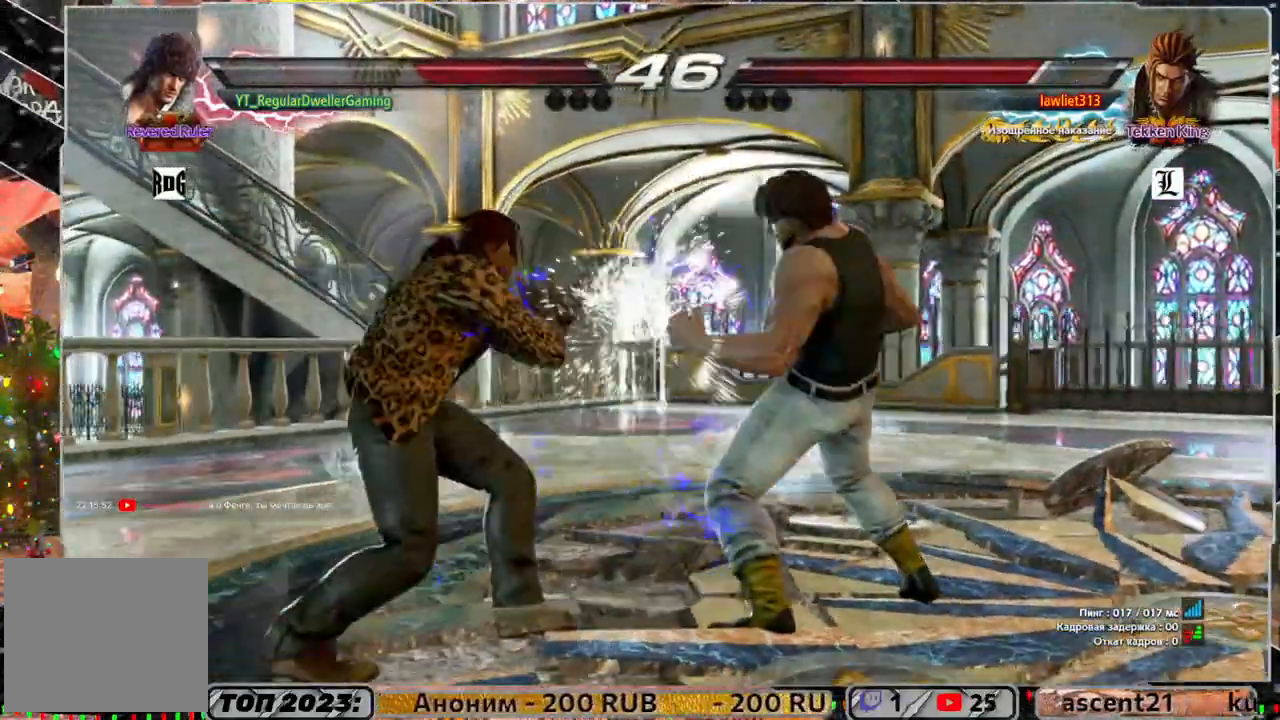
{"buttons": [], "left_stick": "center", "right_stick": "center", "events": [[33, "CROSS", "down"], [167, "CROSS", "up"]]}
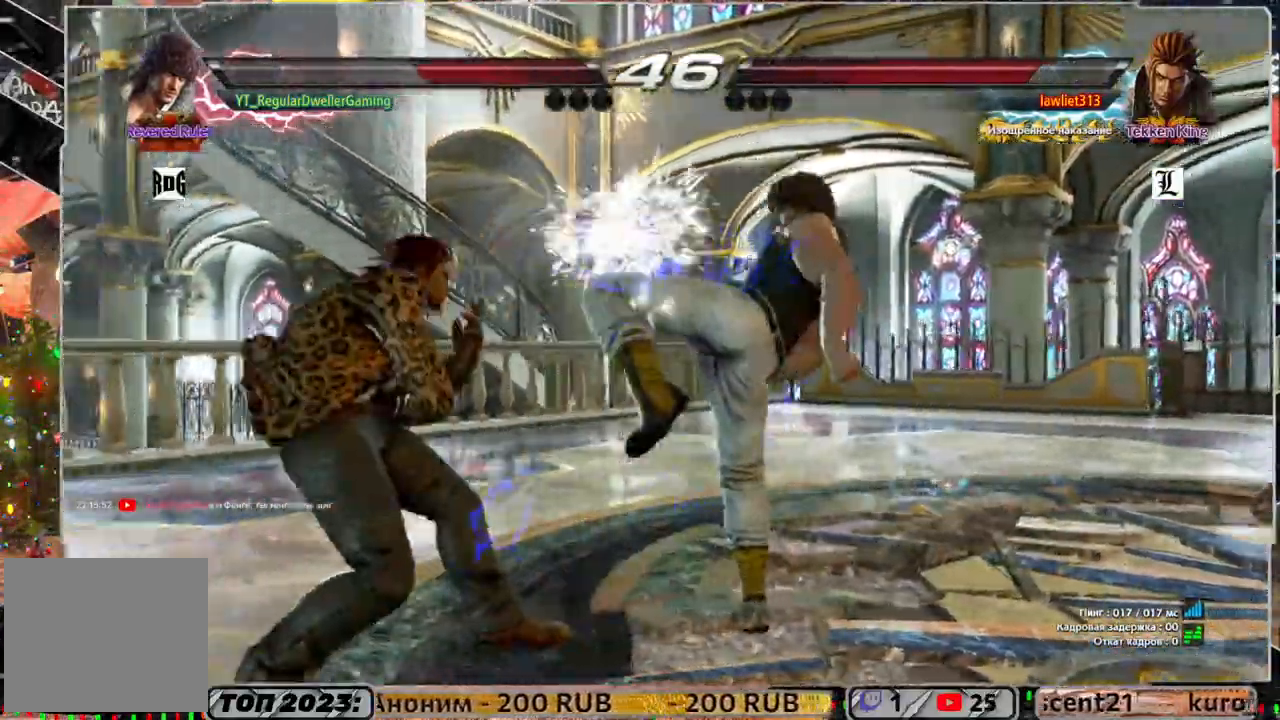
{"buttons": [], "left_stick": "center", "right_stick": "center", "events": [[67, "CROSS", "down"], [200, "CROSS", "up"]]}
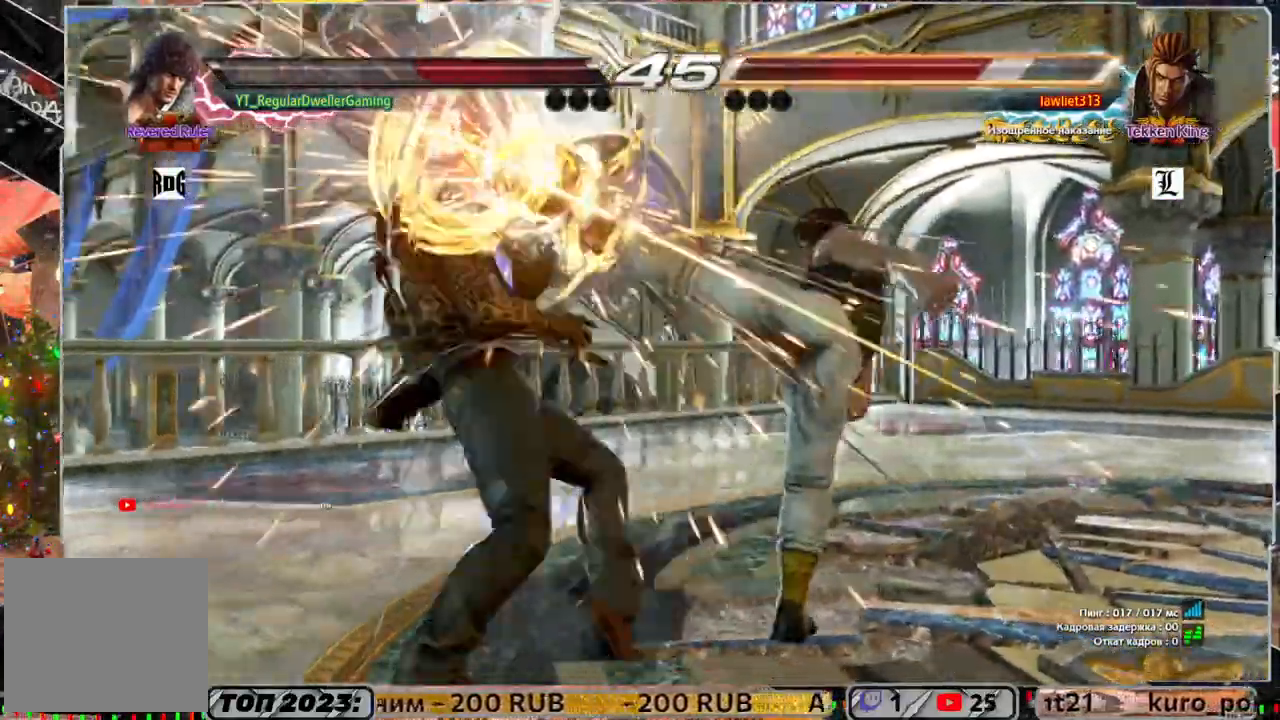
{"buttons": ["DPAD_DOWN", "DPAD_RIGHT"], "left_stick": "center", "right_stick": "center", "events": [[350, "DPAD_DOWN", "down"], [383, "DPAD_RIGHT", "down"], [383, "TRIANGLE", "down"], [467, "TRIANGLE", "up"]]}
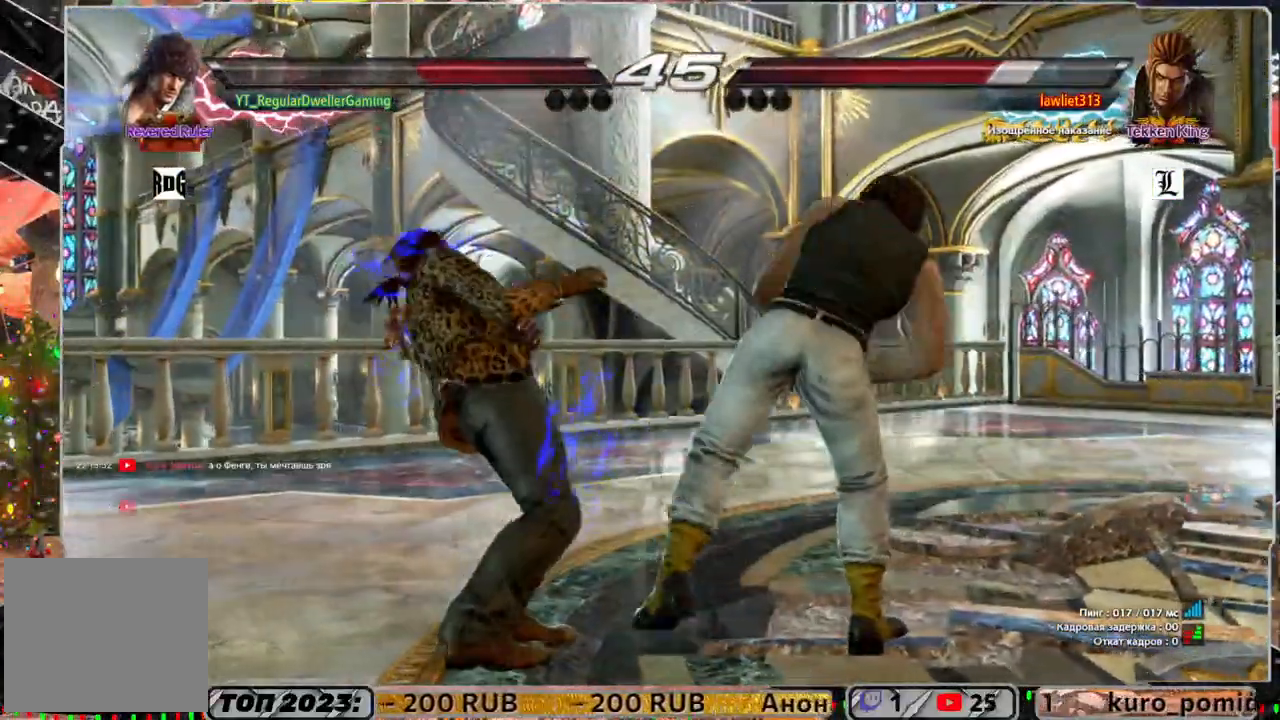
{"buttons": [], "left_stick": "center", "right_stick": "center", "events": [[17, "DPAD_DOWN", "up"], [33, "DPAD_RIGHT", "up"]]}
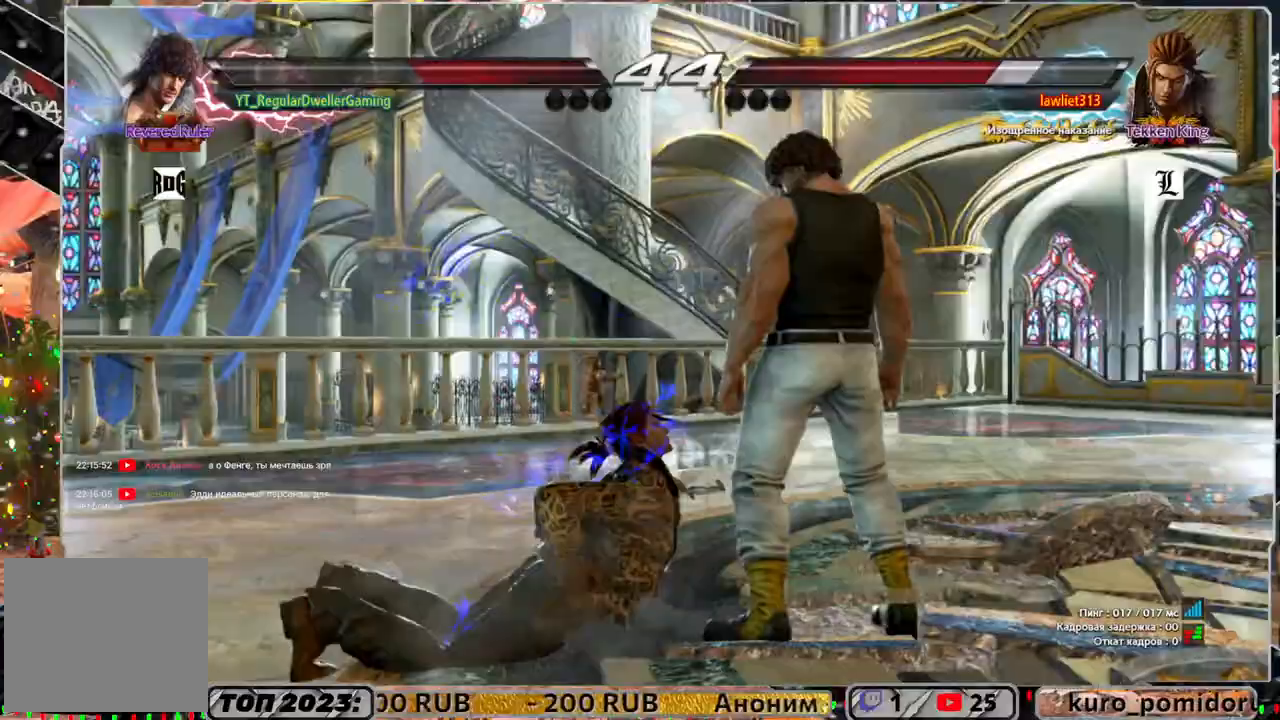
{"buttons": [], "left_stick": "center", "right_stick": "center", "events": [[233, "DPAD_DOWN", "down"], [233, "DPAD_RIGHT", "down"], [267, "TRIANGLE", "down"], [400, "TRIANGLE", "up"], [483, "DPAD_DOWN", "up"], [483, "DPAD_RIGHT", "up"]]}
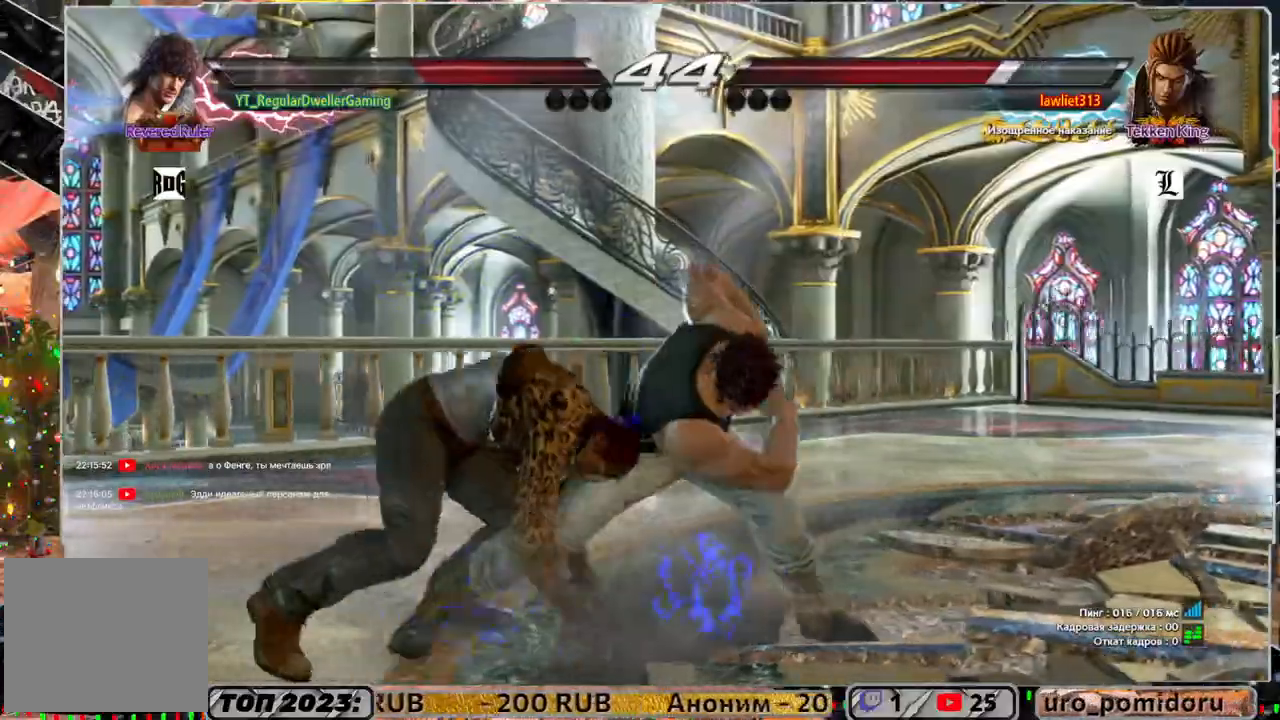
{"buttons": [], "left_stick": "center", "right_stick": "center", "events": []}
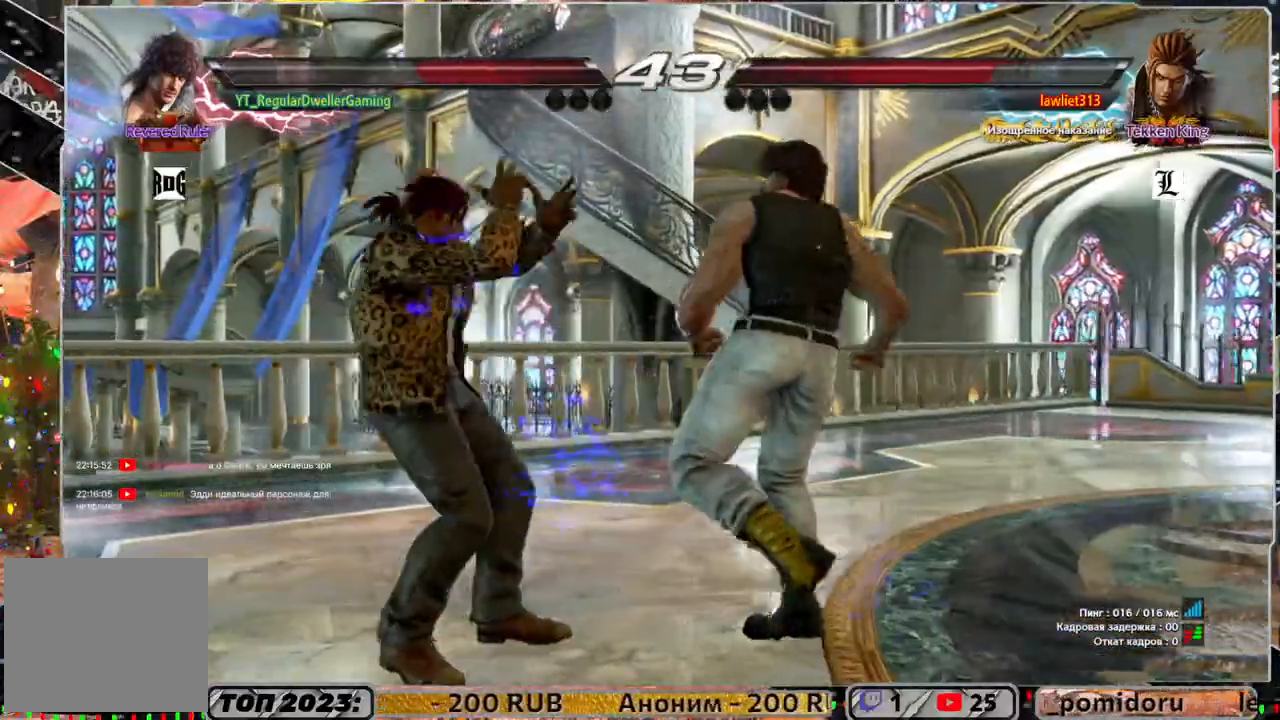
{"buttons": ["DPAD_RIGHT"], "left_stick": "center", "right_stick": "center", "events": [[83, "DPAD_RIGHT", "down"], [200, "DPAD_RIGHT", "up"], [250, "DPAD_RIGHT", "down"]]}
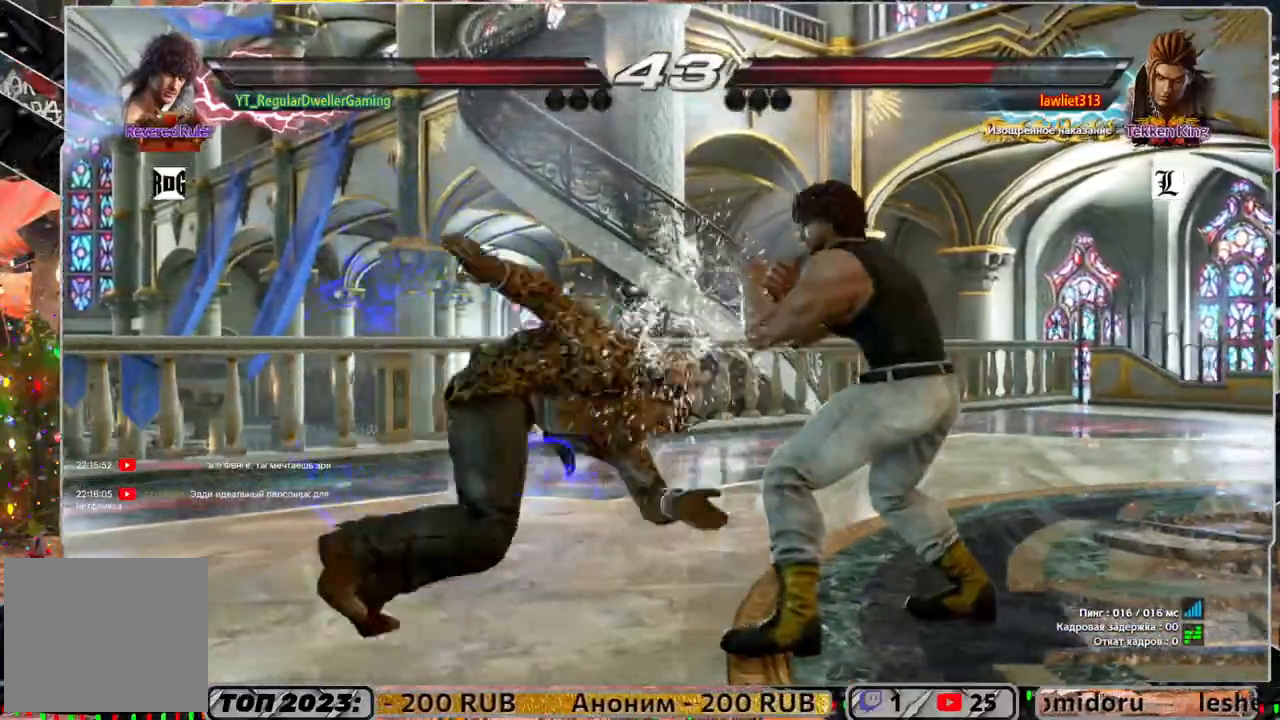
{"buttons": ["SQUARE"], "left_stick": "center", "right_stick": "center", "events": [[100, "DPAD_RIGHT", "up"], [467, "SQUARE", "down"]]}
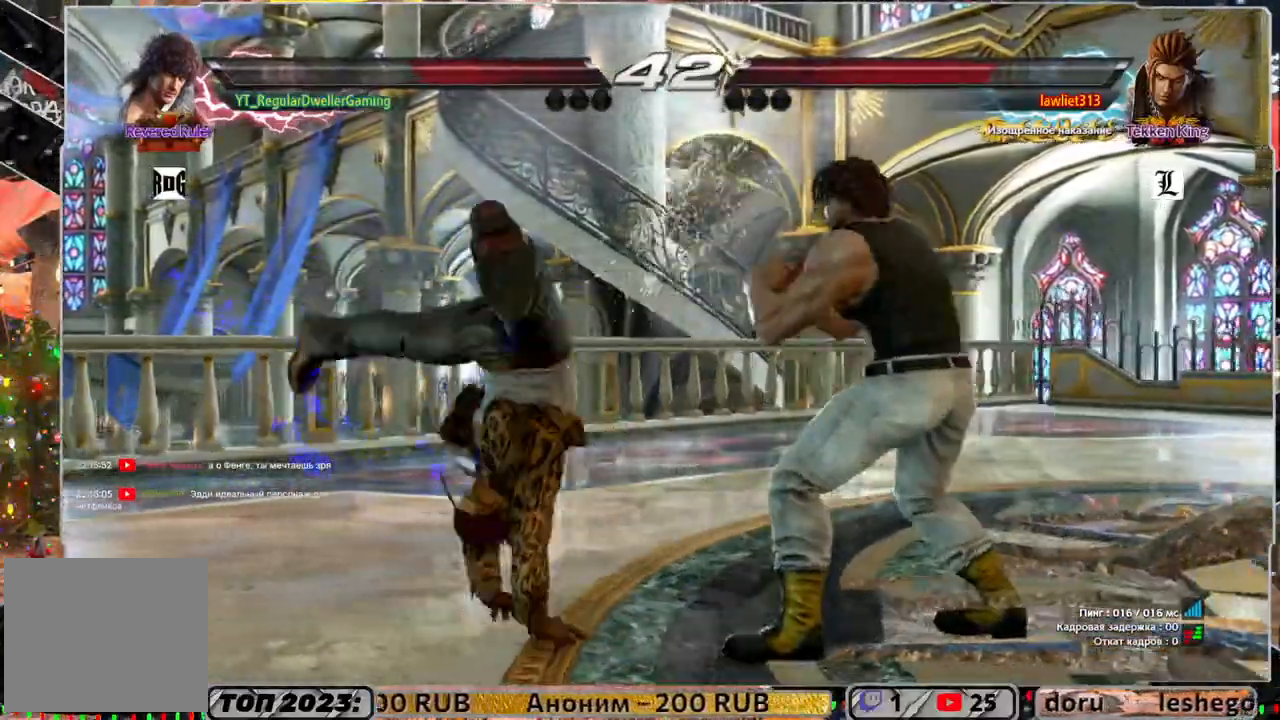
{"buttons": ["DPAD_DOWN"], "left_stick": "center", "right_stick": "center", "events": [[50, "DPAD_DOWN", "down"], [50, "SQUARE", "up"], [117, "CROSS", "down"], [217, "CROSS", "up"]]}
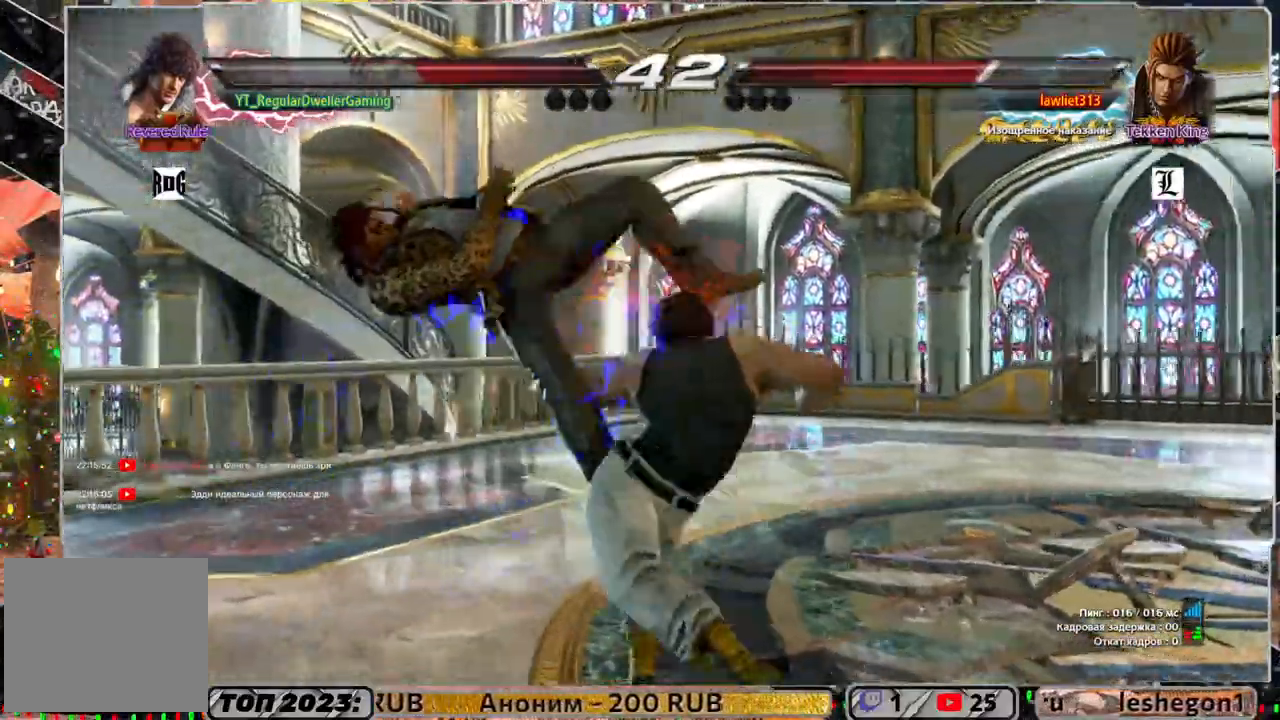
{"buttons": [], "left_stick": "center", "right_stick": "center", "events": [[300, "DPAD_DOWN", "up"]]}
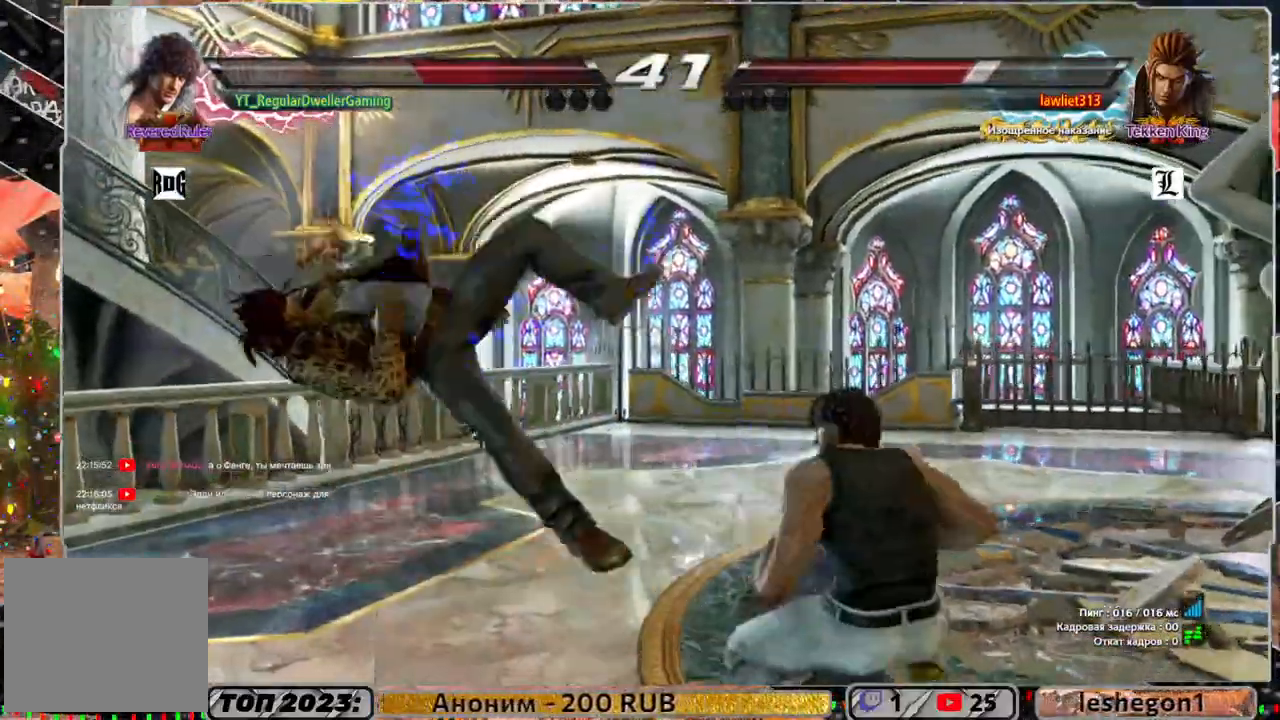
{"buttons": ["DPAD_LEFT"], "left_stick": "center", "right_stick": "center", "events": [[283, "DPAD_LEFT", "down"], [383, "CIRCLE", "down"], [467, "CIRCLE", "up"]]}